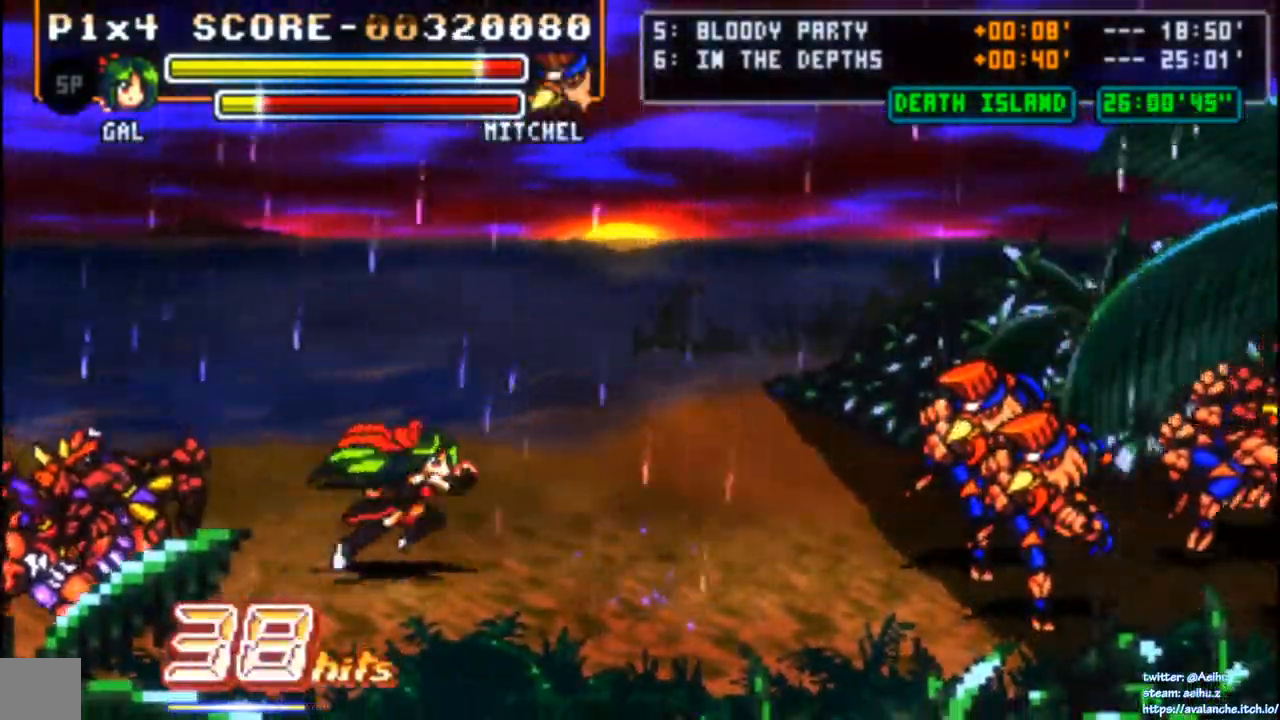
Gameplay with a controller (PlayStation layout); each line is a JSON object with the inputs held at the frame after it (dt_ms = milliseconds from this image to that frame). "events" lists button and stick changes between this image and that frame as [ms after this image, input, new state], when the widget could be followed in between. Not read: L3 R3 right_stick.
{"dt_ms": 500, "buttons": [], "left_stick": "center", "events": [[333, "SQUARE", "down"], [467, "DPAD_RIGHT", "up"], [467, "SQUARE", "up"]]}
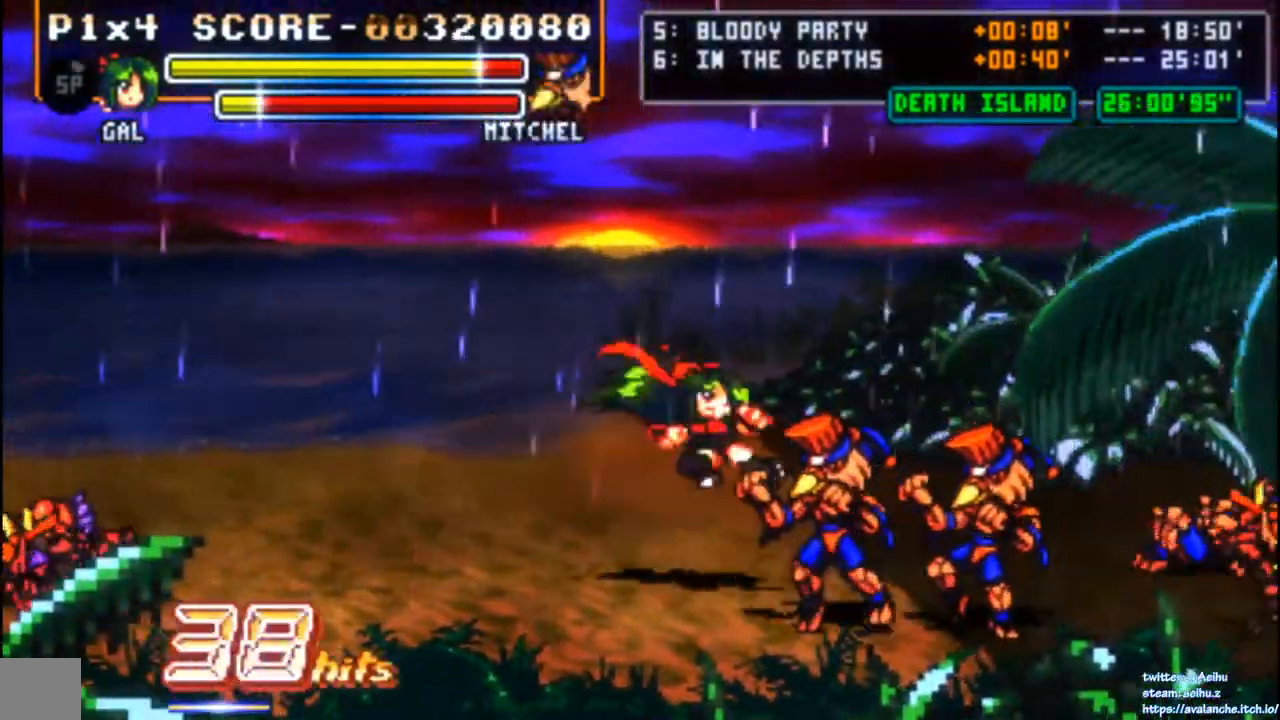
{"dt_ms": 500, "buttons": ["CIRCLE"], "left_stick": "center"}
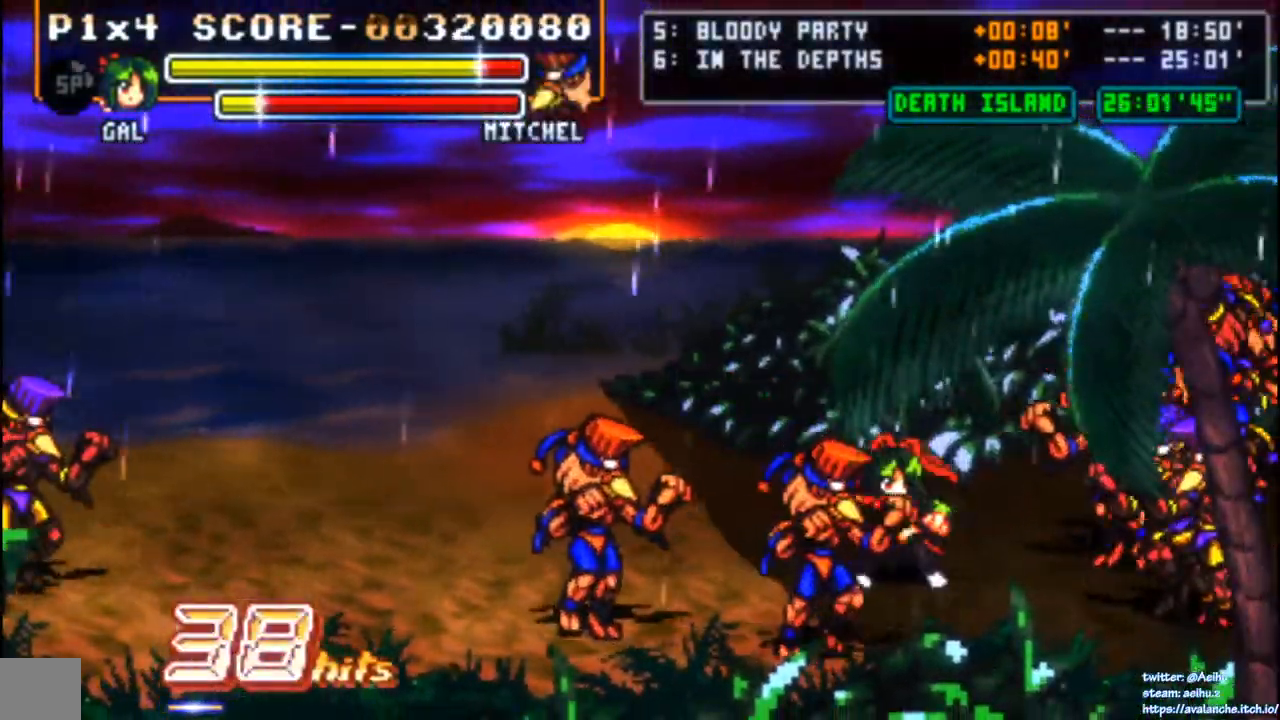
{"dt_ms": 500, "buttons": [], "left_stick": "center", "events": [[50, "CIRCLE", "up"], [50, "DPAD_RIGHT", "down"], [83, "DPAD_RIGHT", "up"], [133, "DPAD_RIGHT", "down"], [183, "SQUARE", "down"], [300, "DPAD_RIGHT", "up"], [300, "SQUARE", "up"]]}
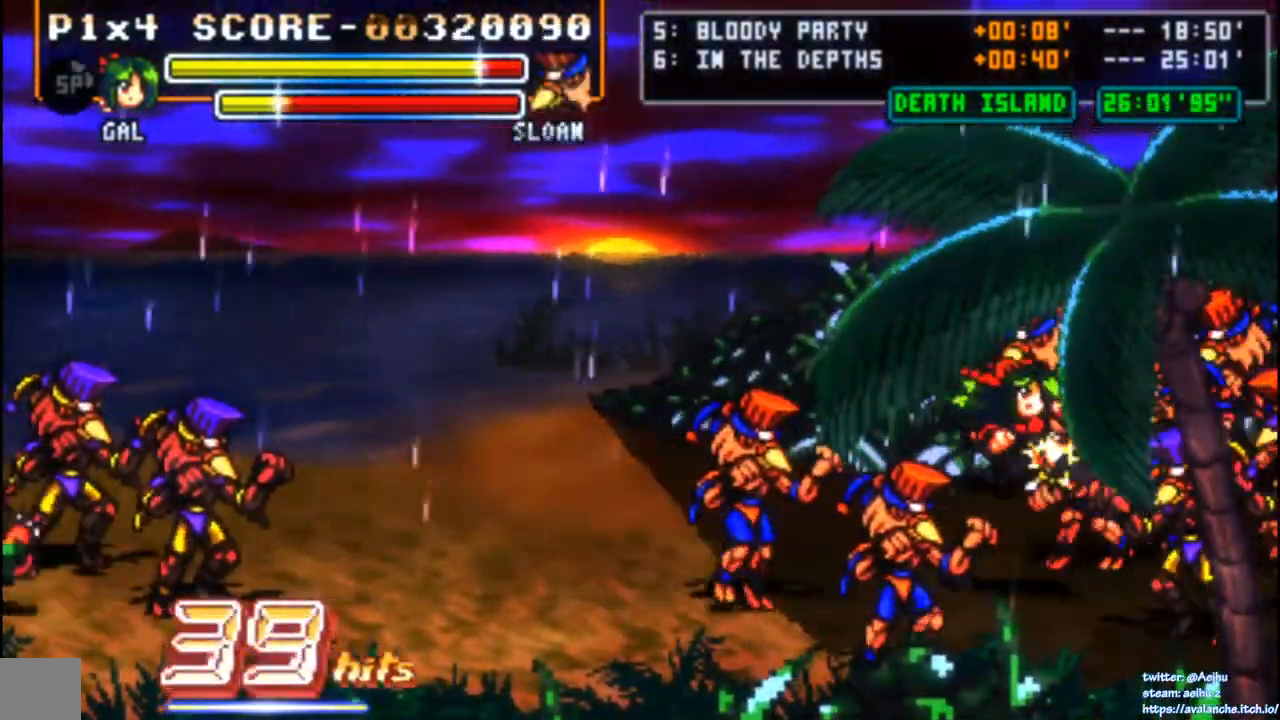
{"dt_ms": 500, "buttons": ["CIRCLE", "DPAD_UP"], "left_stick": "center", "events": [[317, "DPAD_UP", "down"], [483, "CIRCLE", "down"]]}
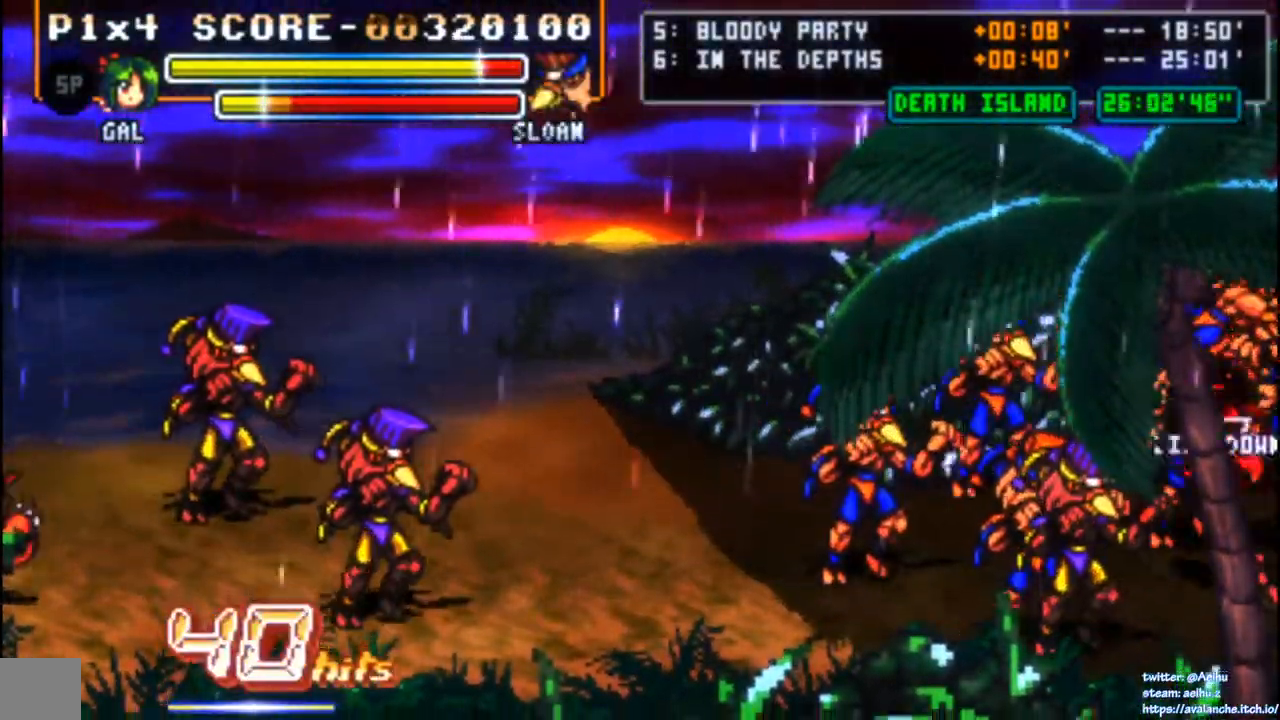
{"dt_ms": 500, "buttons": ["DPAD_UP", "DPAD_LEFT"], "left_stick": "center", "events": [[117, "CIRCLE", "up"], [183, "CIRCLE", "down"], [267, "CIRCLE", "up"], [467, "DPAD_LEFT", "down"]]}
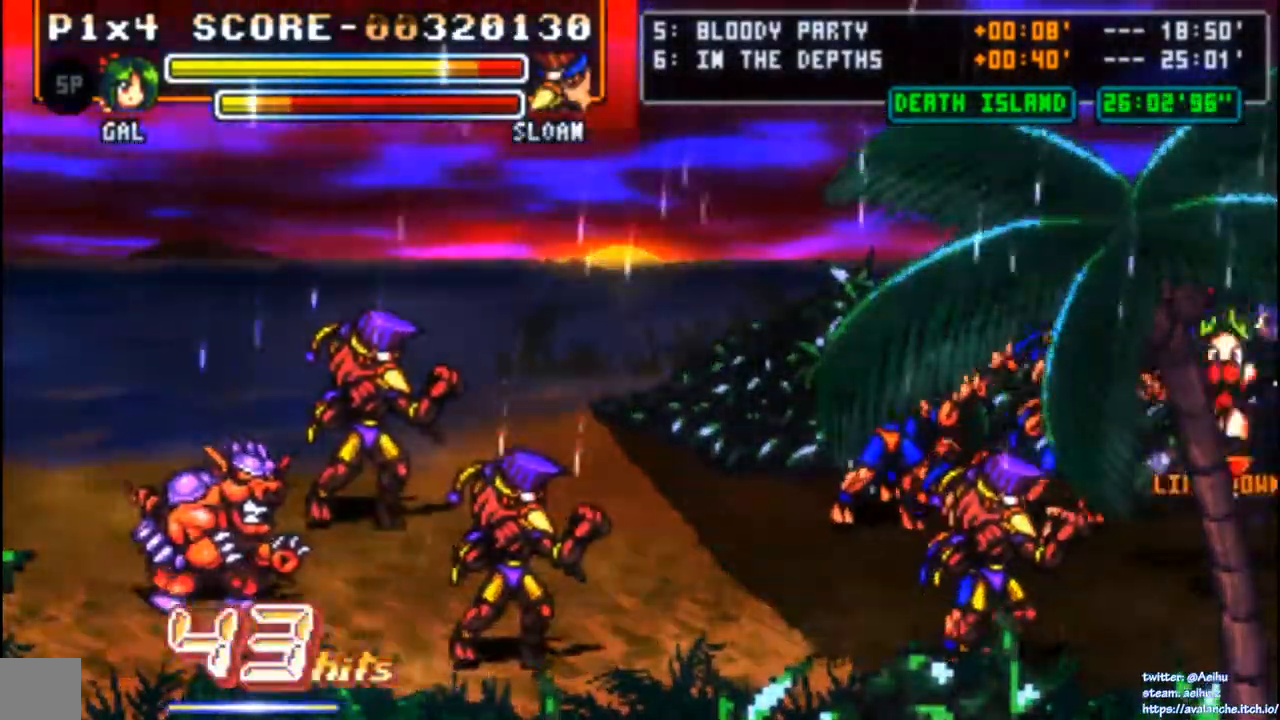
{"dt_ms": 500, "buttons": [], "left_stick": "center", "events": [[67, "DPAD_UP", "up"], [183, "DPAD_LEFT", "up"]]}
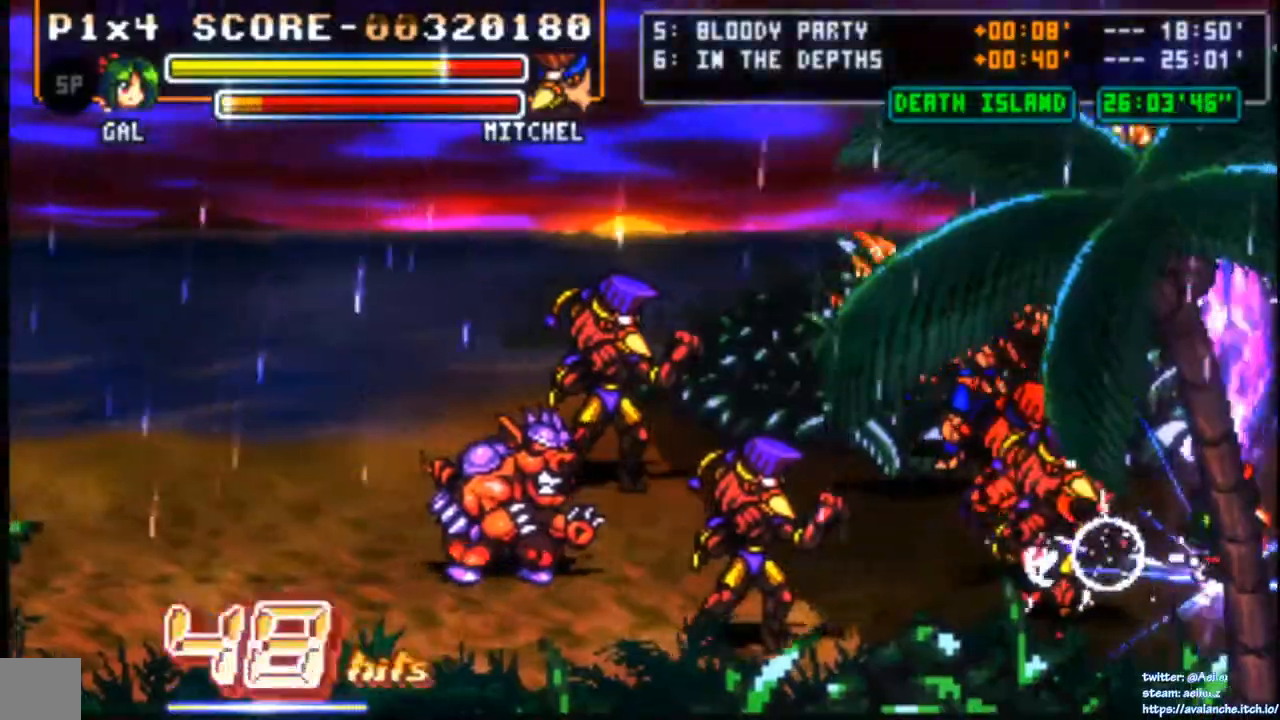
{"dt_ms": 500, "buttons": ["SQUARE", "DPAD_LEFT"], "left_stick": "center"}
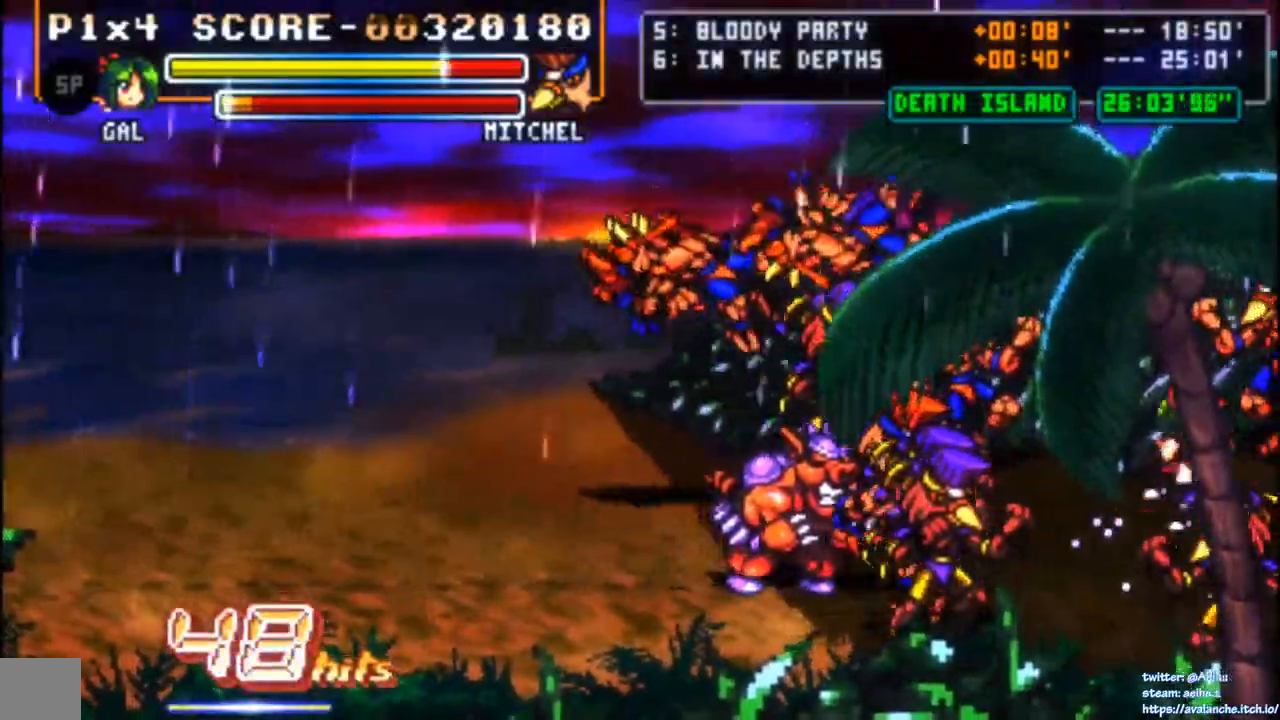
{"dt_ms": 500, "buttons": [], "left_stick": "center", "events": [[83, "DPAD_LEFT", "up"], [100, "SQUARE", "up"]]}
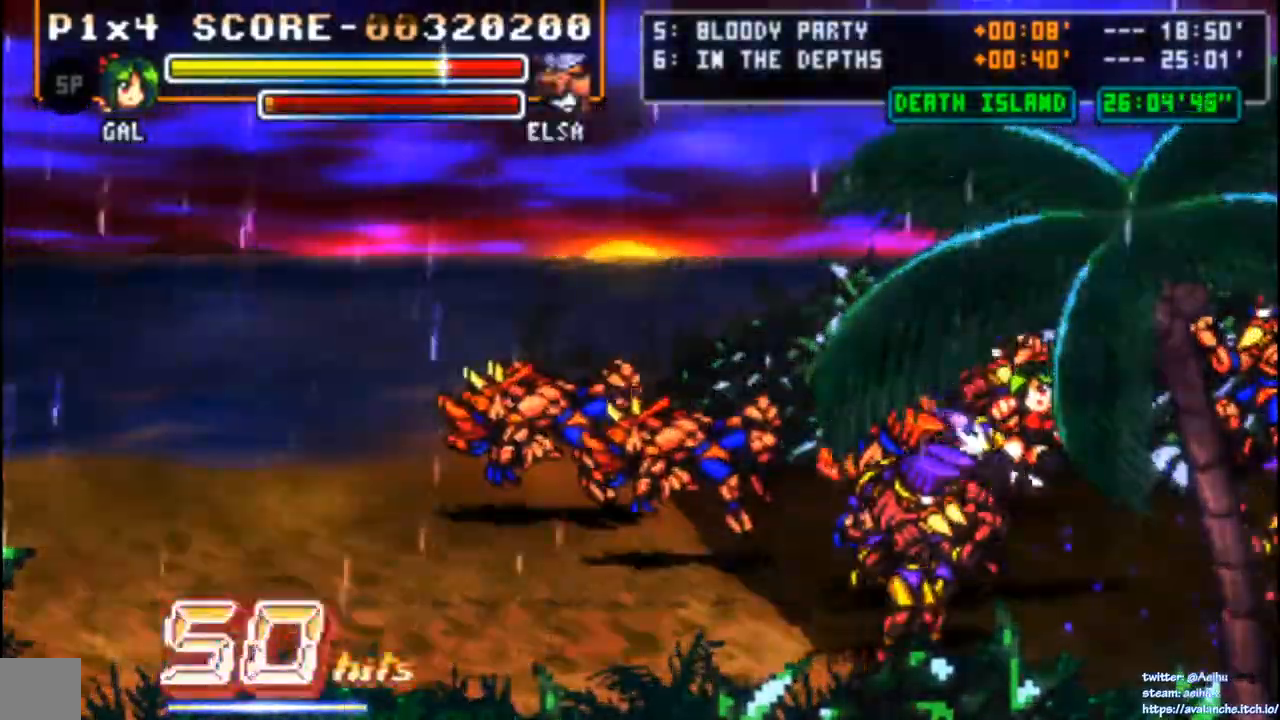
{"dt_ms": 1000, "buttons": [], "left_stick": "center"}
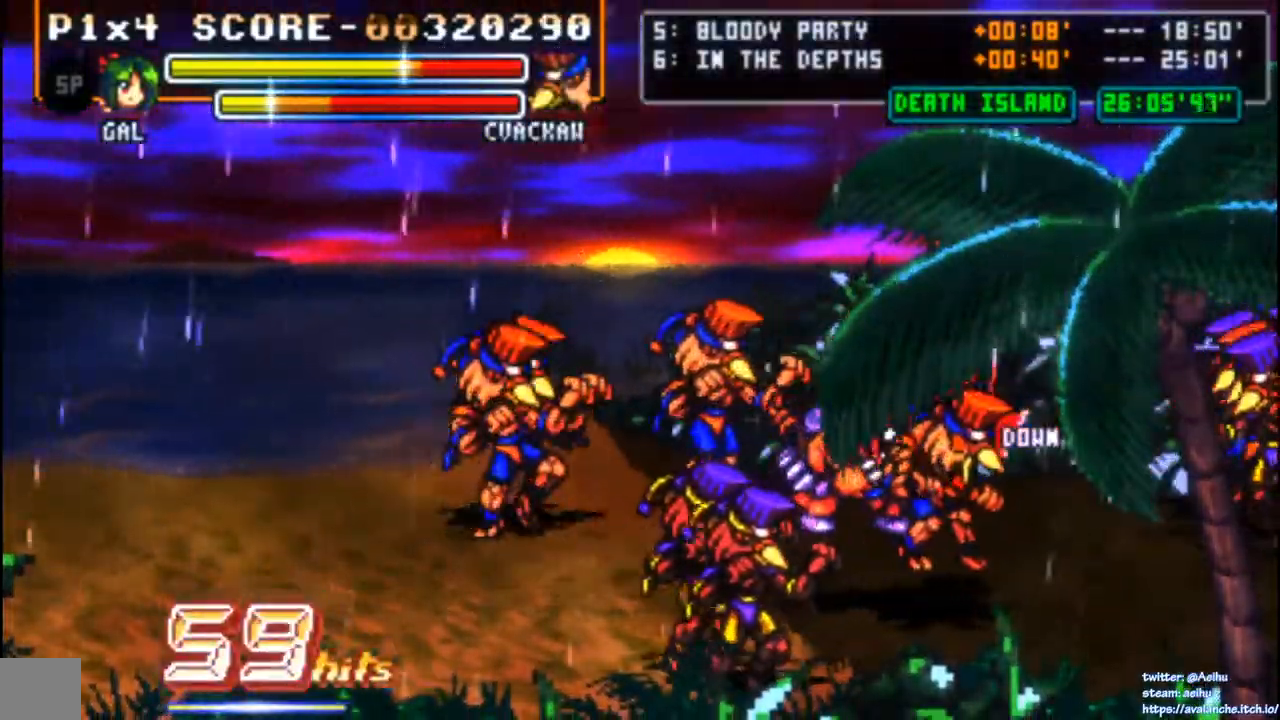
{"dt_ms": 500, "buttons": [], "left_stick": "center", "events": [[183, "R2", "down"], [233, "R2", "up"]]}
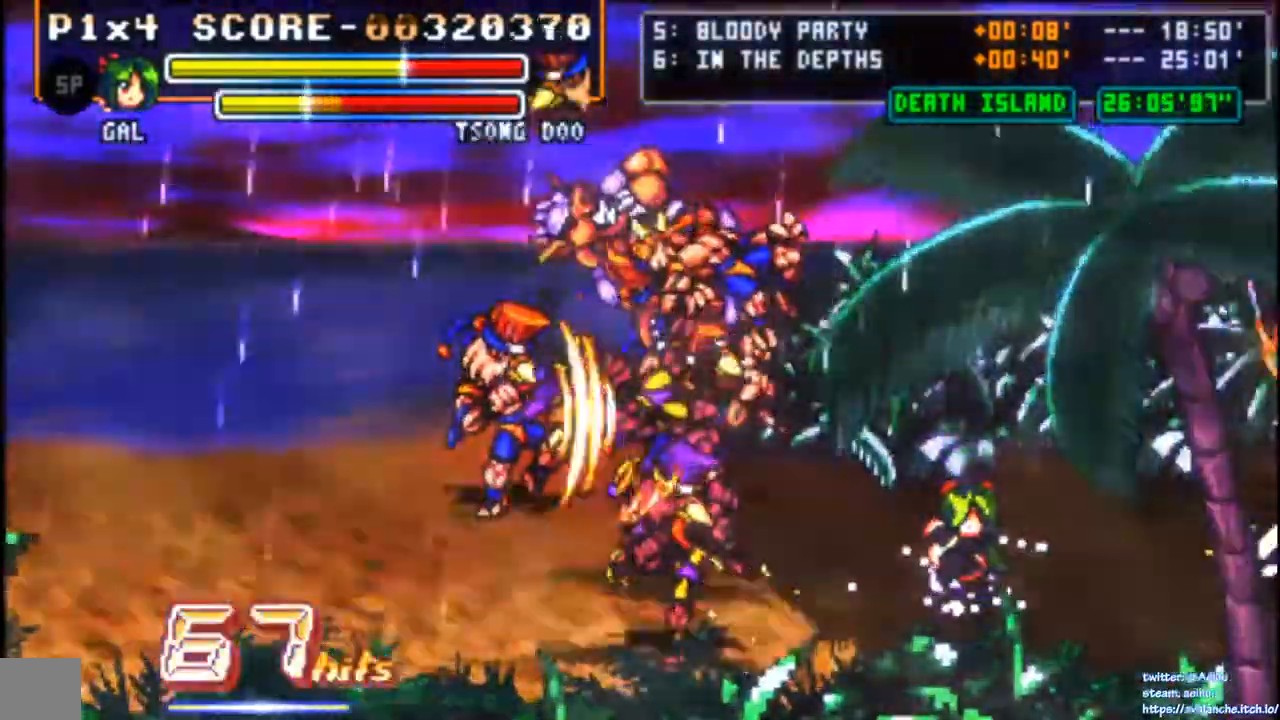
{"dt_ms": 500, "buttons": ["SQUARE", "DPAD_LEFT"], "left_stick": "center", "events": [[117, "DPAD_LEFT", "down"], [183, "DPAD_LEFT", "up"], [233, "DPAD_LEFT", "down"], [383, "SQUARE", "down"]]}
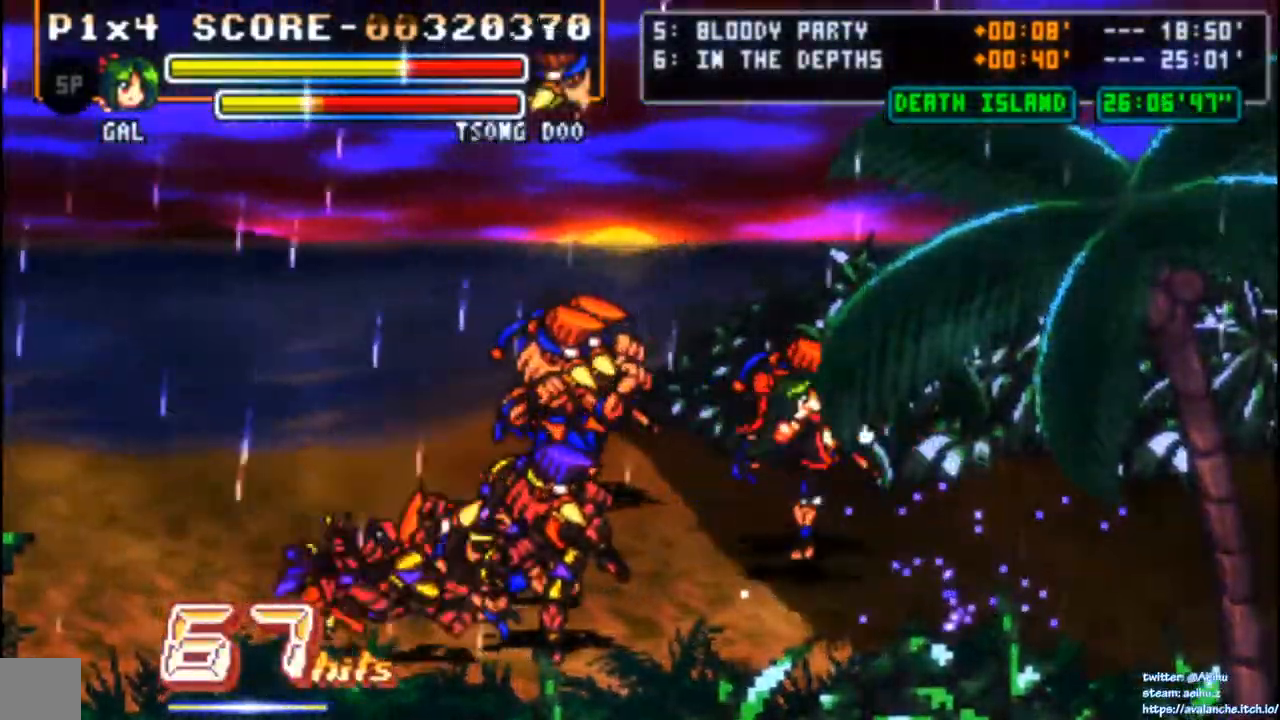
{"dt_ms": 500, "buttons": ["DPAD_LEFT"], "left_stick": "center", "events": [[17, "SQUARE", "up"], [33, "DPAD_LEFT", "up"], [333, "DPAD_LEFT", "down"], [350, "CIRCLE", "down"], [467, "CIRCLE", "up"]]}
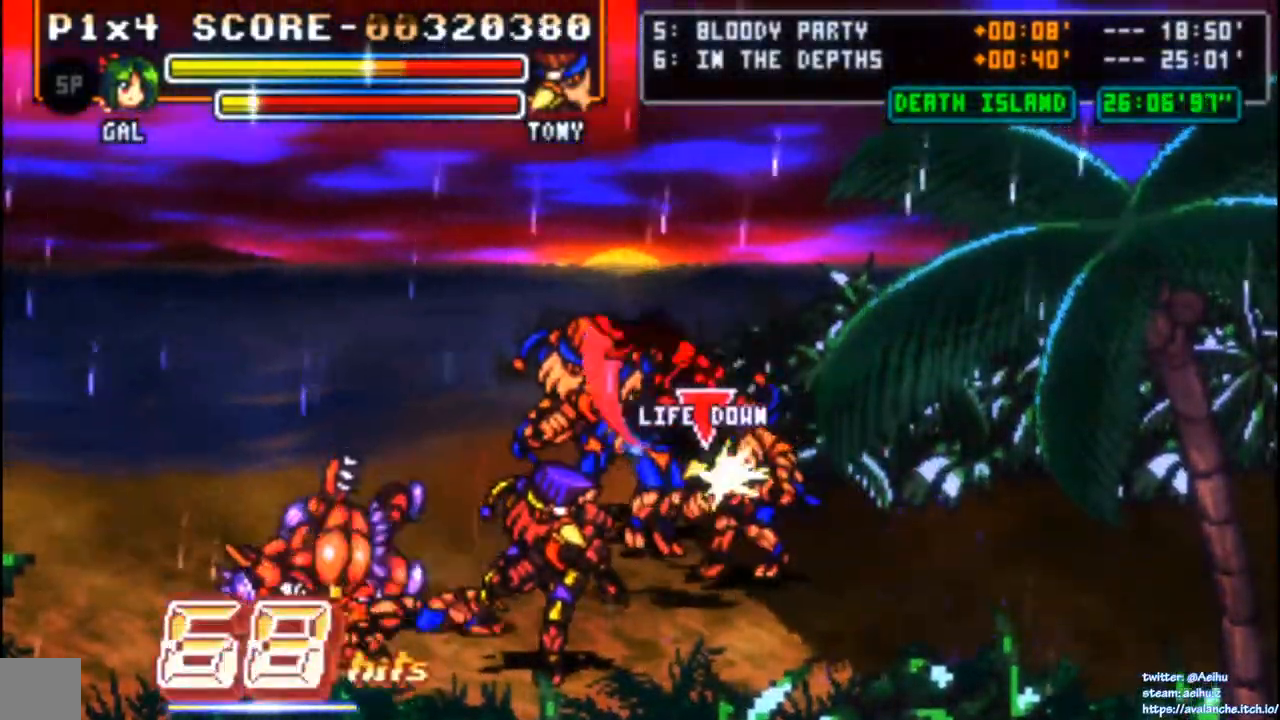
{"dt_ms": 500, "buttons": [], "left_stick": "center", "events": [[67, "DPAD_LEFT", "up"]]}
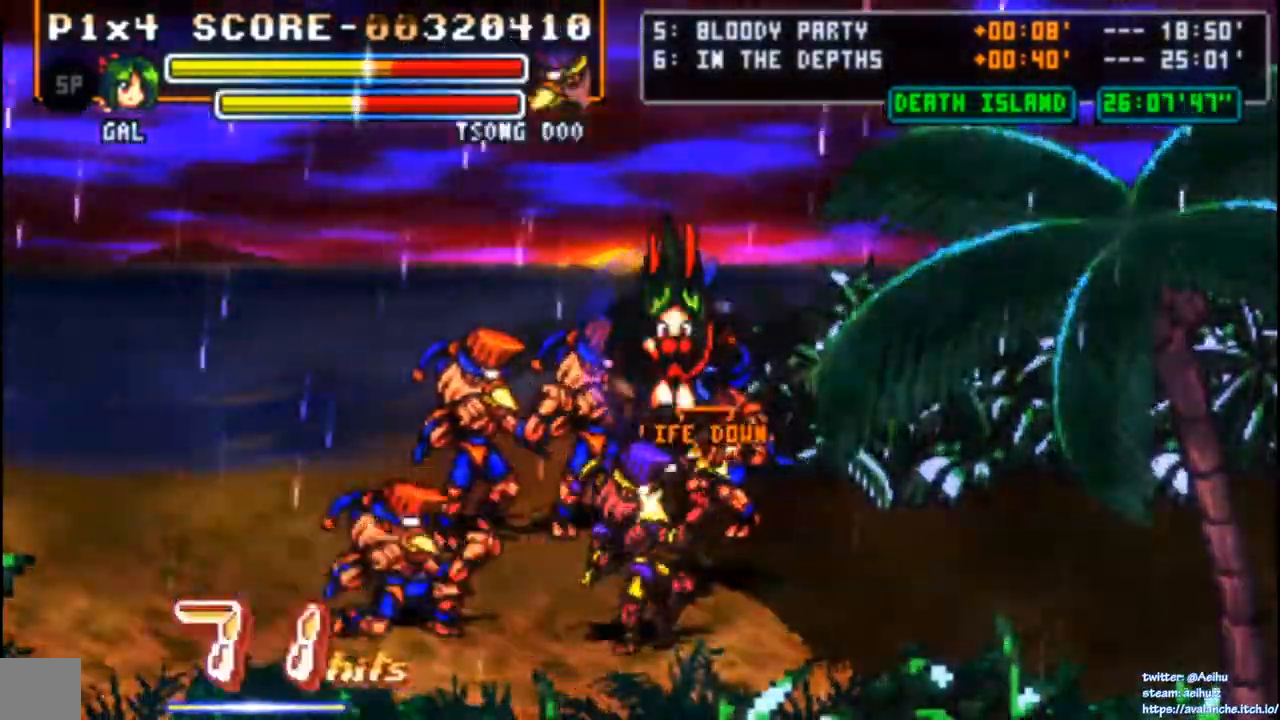
{"dt_ms": 500, "buttons": [], "left_stick": "center", "events": []}
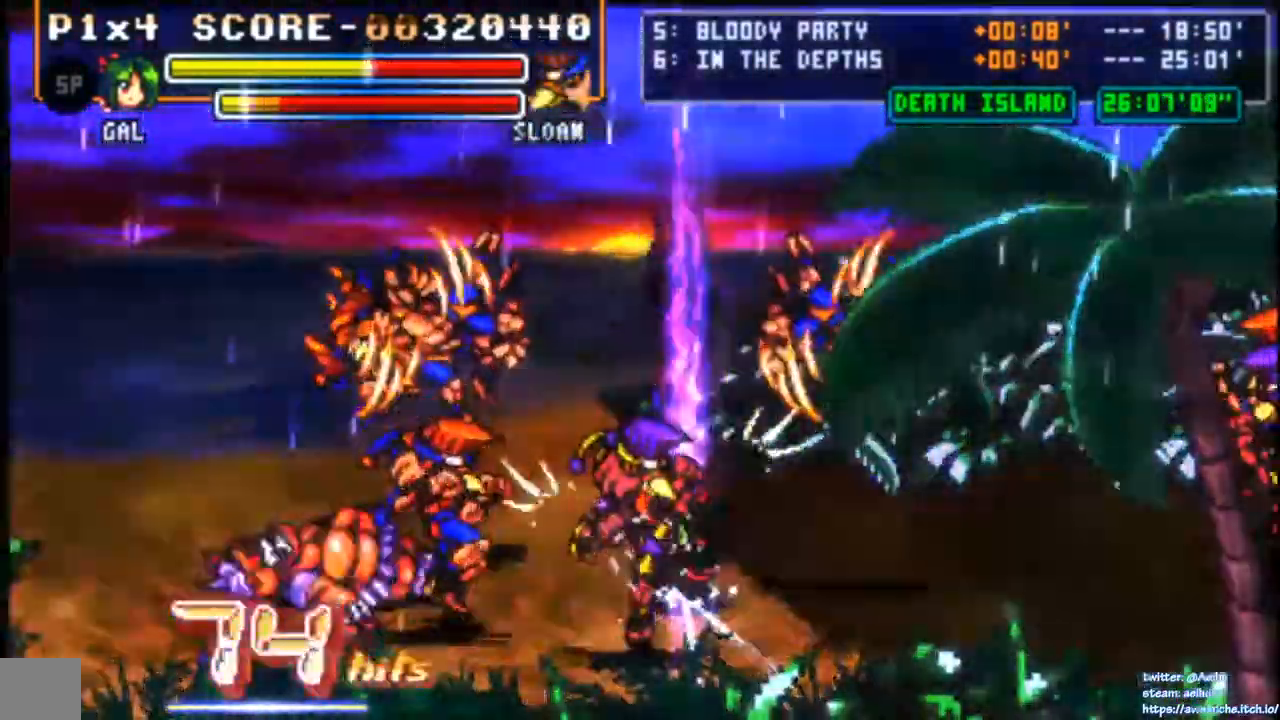
{"dt_ms": 500, "buttons": ["DPAD_LEFT"], "left_stick": "center", "events": [[400, "DPAD_LEFT", "down"]]}
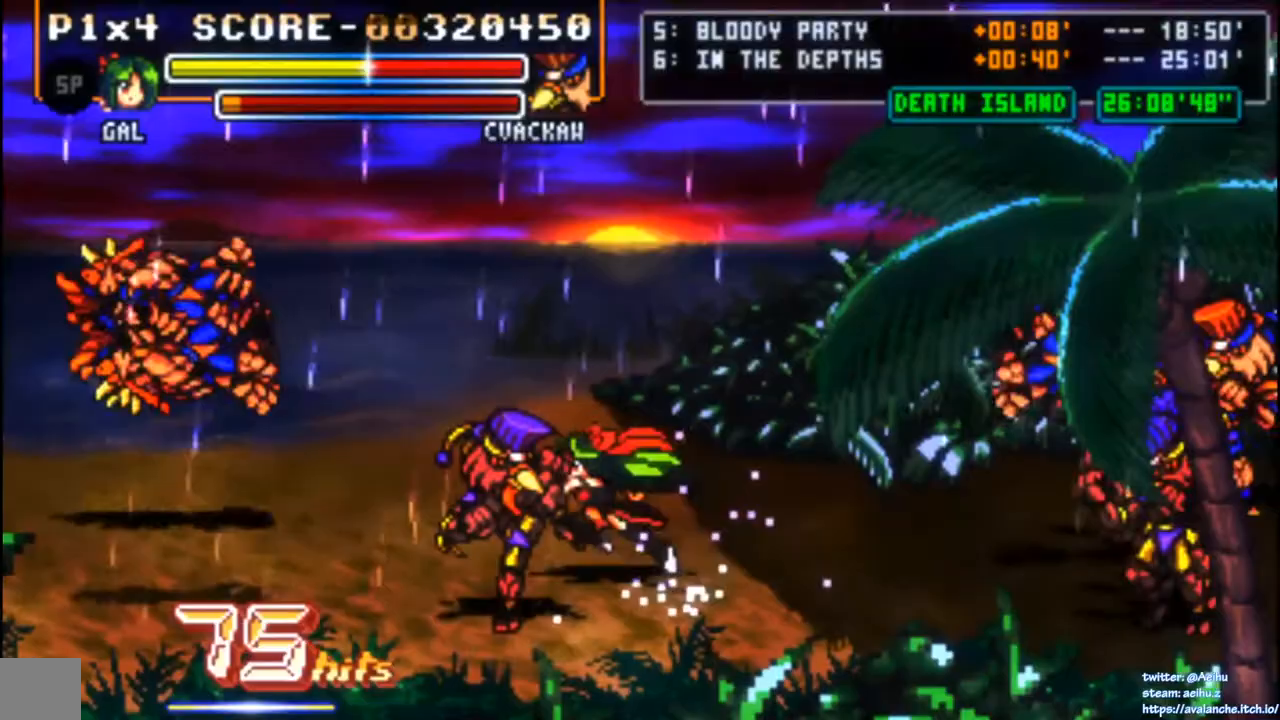
{"dt_ms": 500, "buttons": [], "left_stick": "center", "events": [[50, "SQUARE", "down"], [133, "SQUARE", "up"], [250, "DPAD_LEFT", "up"]]}
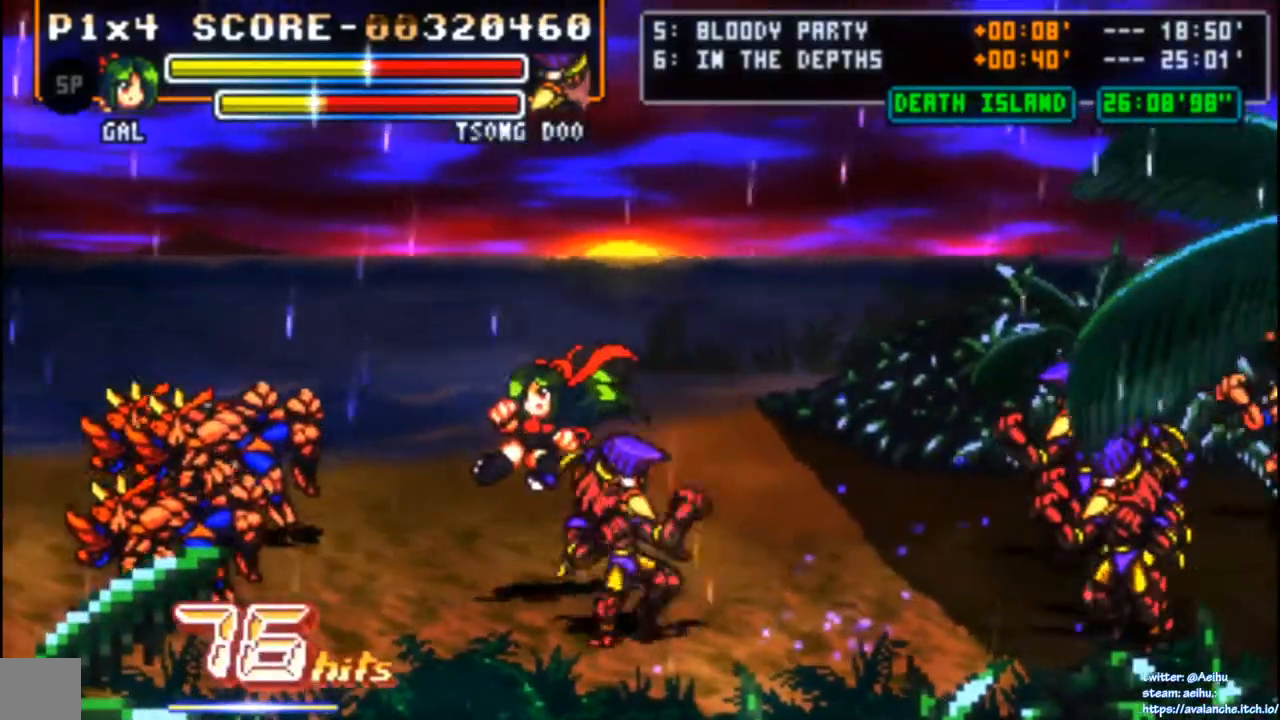
{"dt_ms": 500, "buttons": ["DPAD_RIGHT"], "left_stick": "center", "events": [[33, "R2", "down"], [250, "R2", "up"], [300, "DPAD_RIGHT", "down"], [350, "DPAD_RIGHT", "up"], [400, "DPAD_RIGHT", "down"]]}
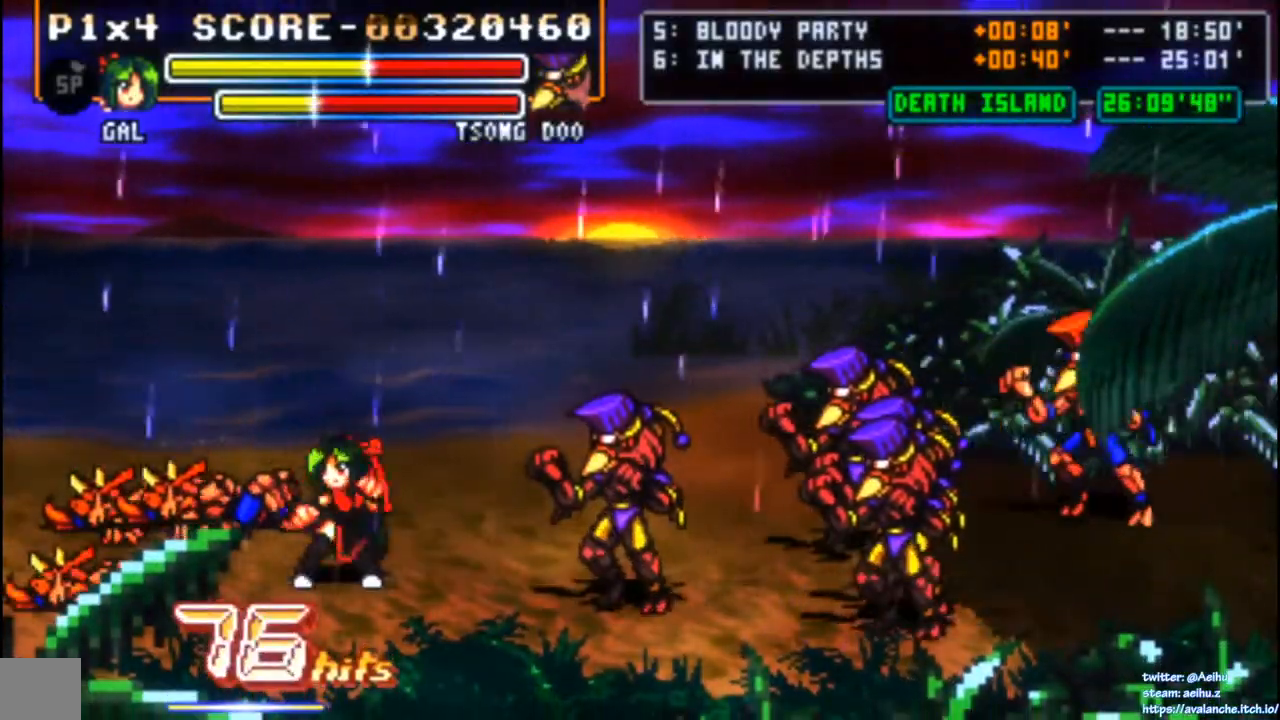
{"dt_ms": 500, "buttons": [], "left_stick": "center", "events": [[83, "SQUARE", "down"], [267, "DPAD_RIGHT", "up"], [317, "SQUARE", "up"]]}
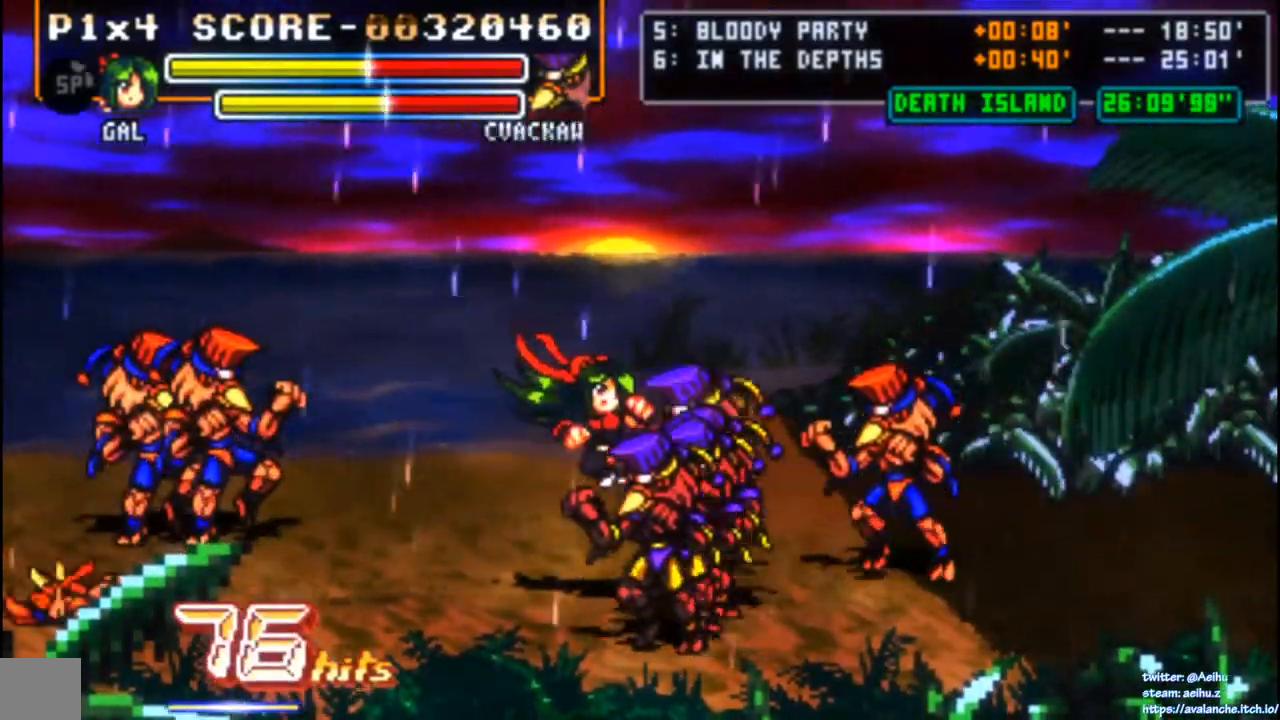
{"dt_ms": 500, "buttons": ["CIRCLE", "DPAD_RIGHT"], "left_stick": "center", "events": [[83, "DPAD_RIGHT", "down"], [383, "CIRCLE", "down"]]}
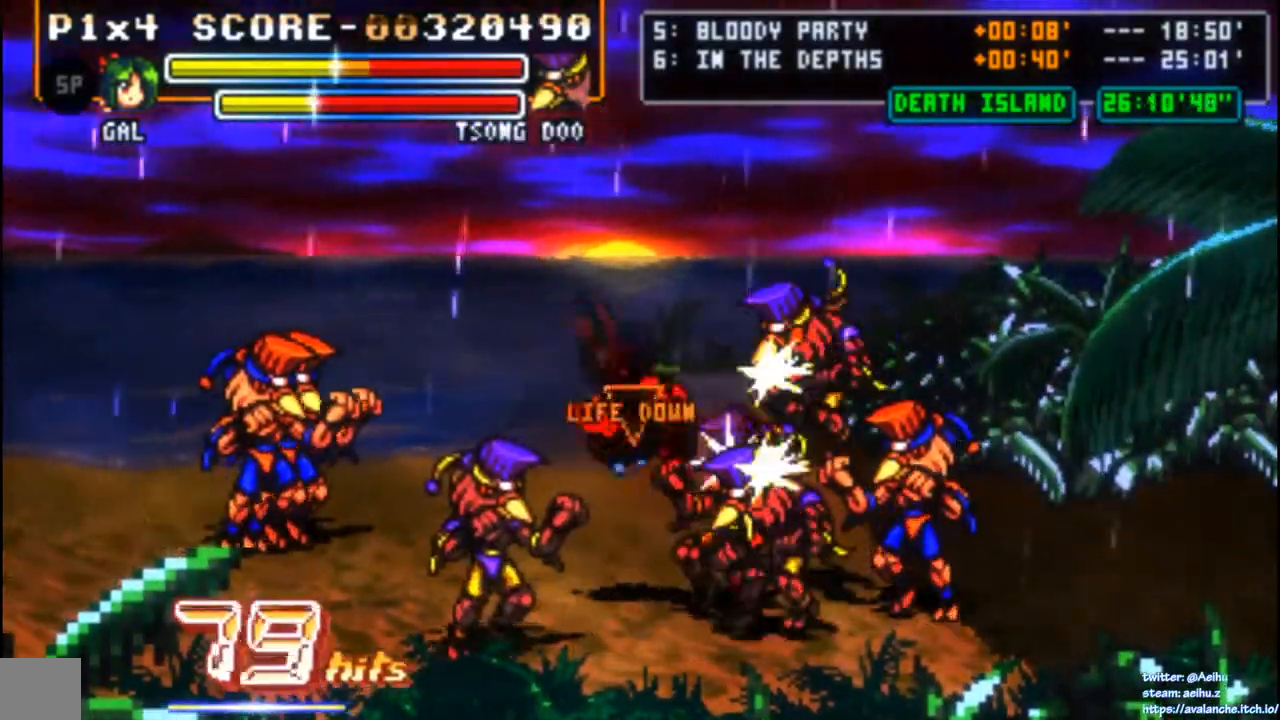
{"dt_ms": 500, "buttons": ["DPAD_RIGHT"], "left_stick": "center", "events": [[67, "CIRCLE", "up"]]}
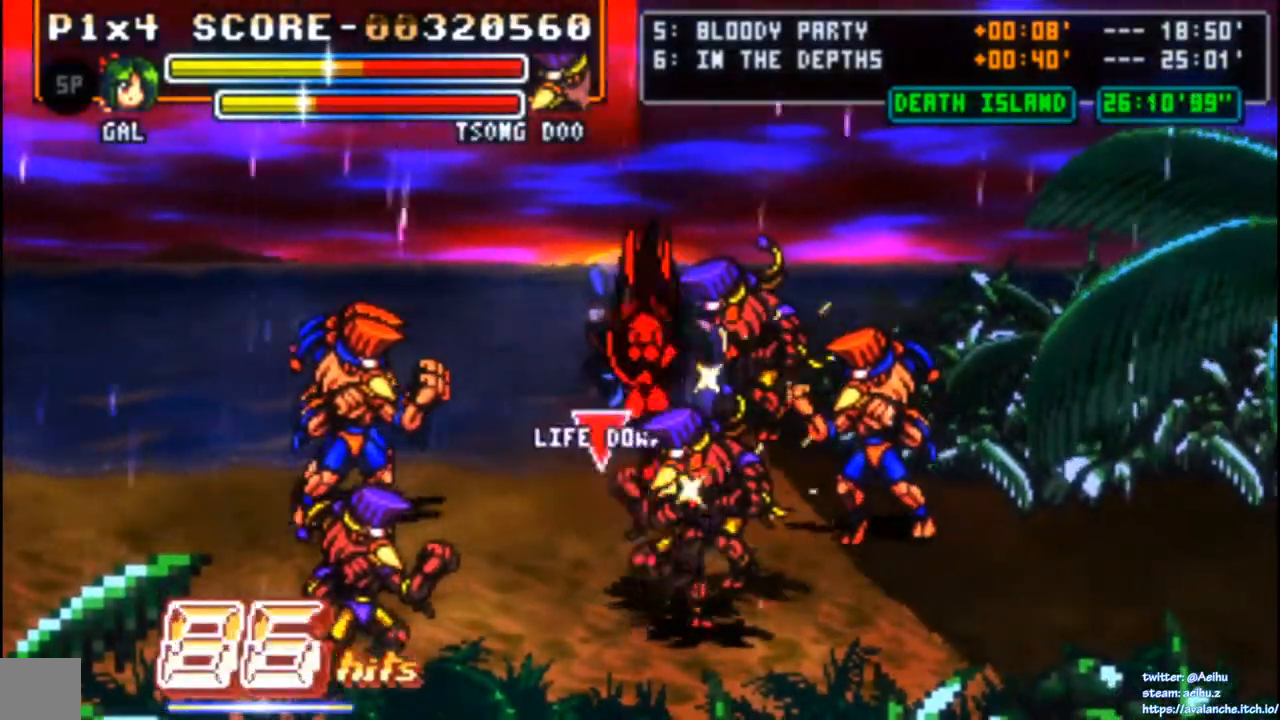
{"dt_ms": 500, "buttons": [], "left_stick": "center", "events": [[17, "DPAD_RIGHT", "up"]]}
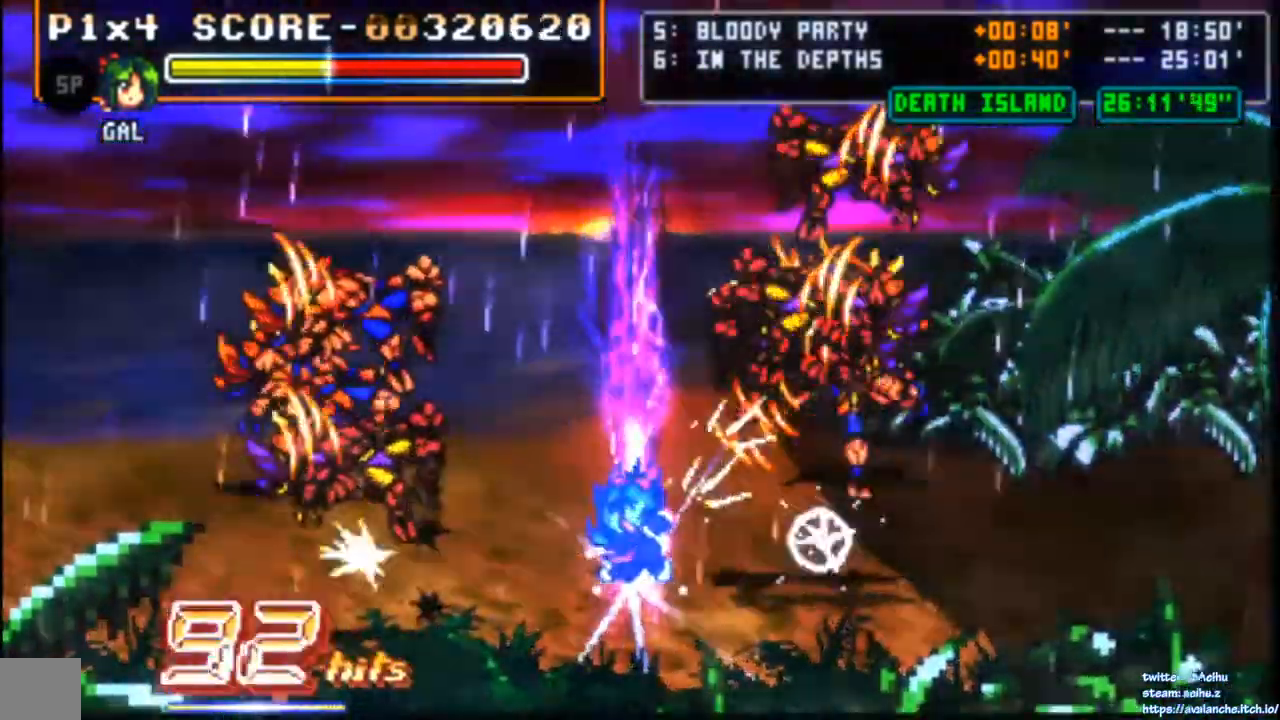
{"dt_ms": 500, "buttons": ["DPAD_RIGHT"], "left_stick": "center", "events": [[350, "DPAD_RIGHT", "down"]]}
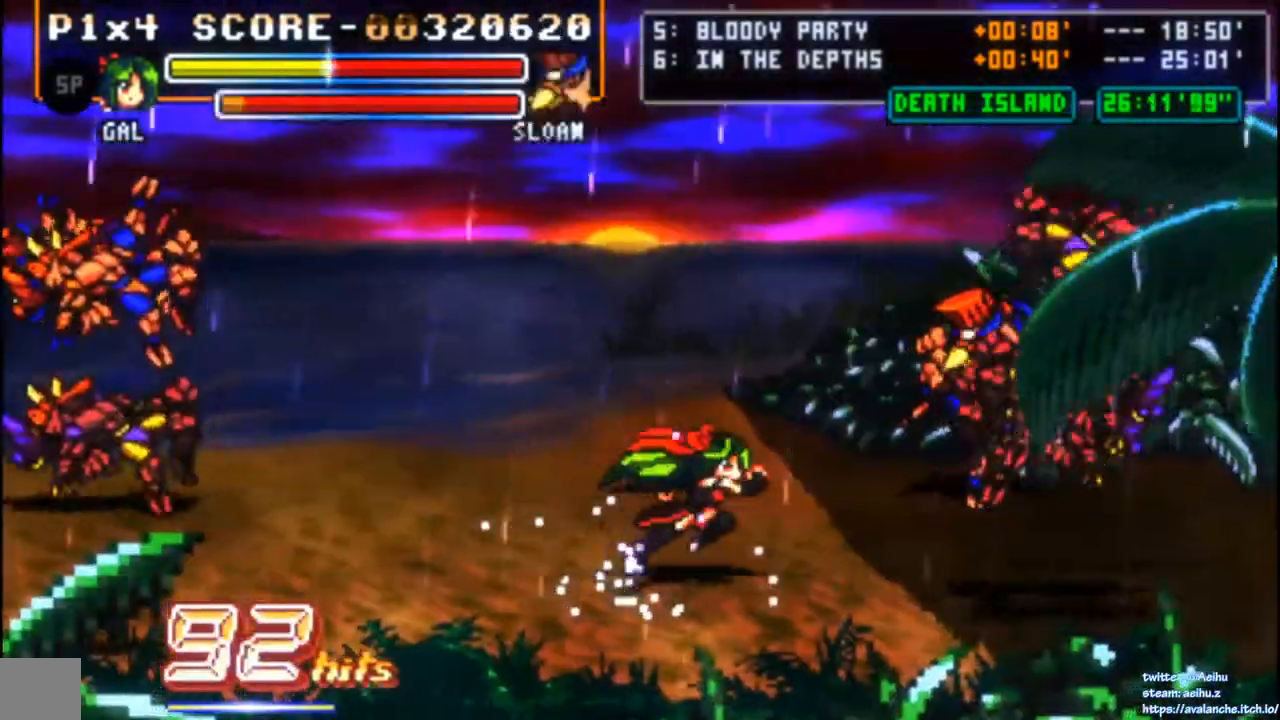
{"dt_ms": 500, "buttons": ["DPAD_LEFT"], "left_stick": "center", "events": [[50, "DPAD_RIGHT", "up"], [200, "DPAD_LEFT", "down"], [300, "DPAD_LEFT", "up"], [333, "DPAD_LEFT", "down"]]}
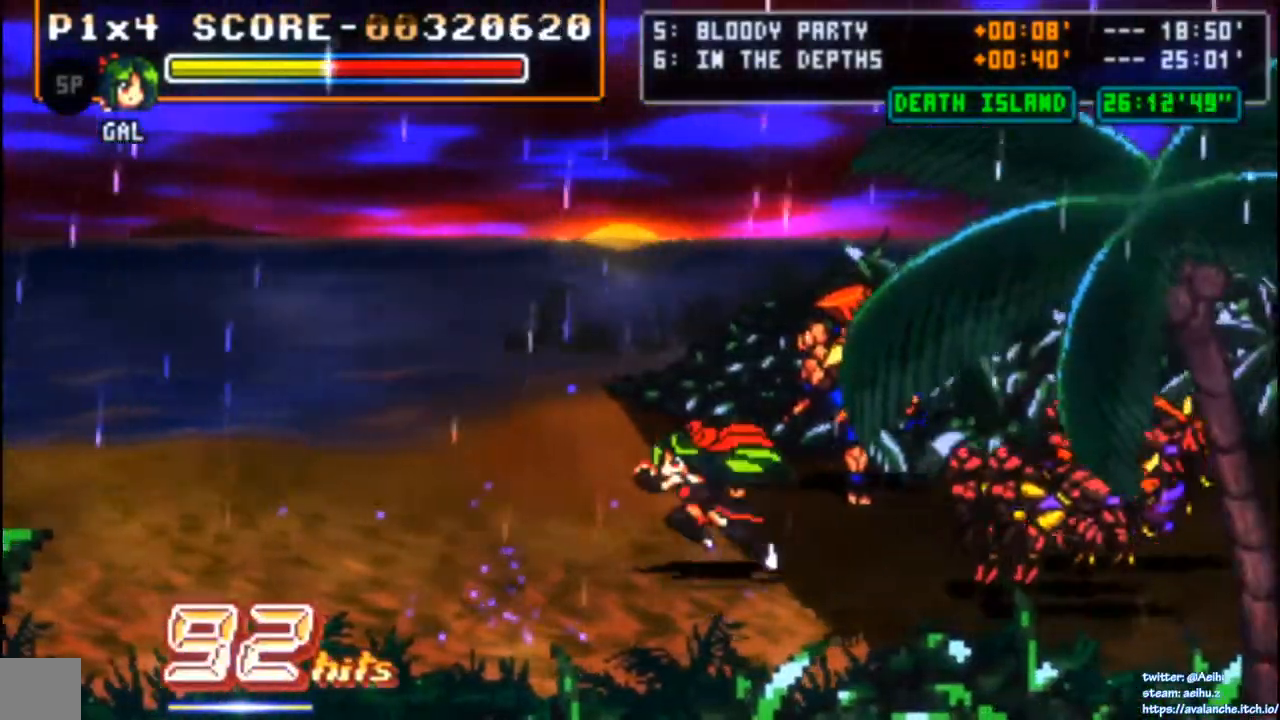
{"dt_ms": 500, "buttons": [], "left_stick": "center", "events": [[167, "DPAD_UP", "down"], [283, "DPAD_UP", "up"], [383, "DPAD_LEFT", "up"]]}
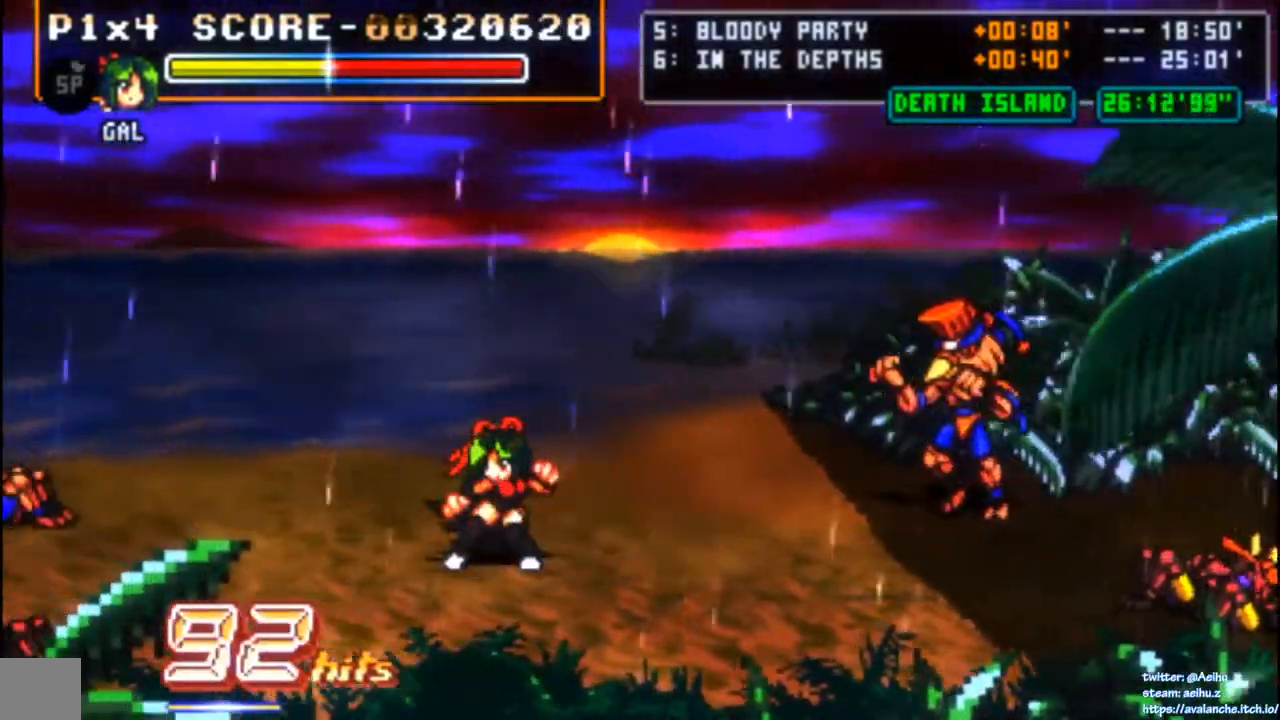
{"dt_ms": 500, "buttons": ["DPAD_UP", "DPAD_RIGHT"], "left_stick": "center", "events": [[50, "DPAD_RIGHT", "down"], [100, "DPAD_RIGHT", "up"], [150, "DPAD_RIGHT", "down"], [250, "DPAD_UP", "down"], [367, "DPAD_UP", "up"], [433, "DPAD_UP", "down"]]}
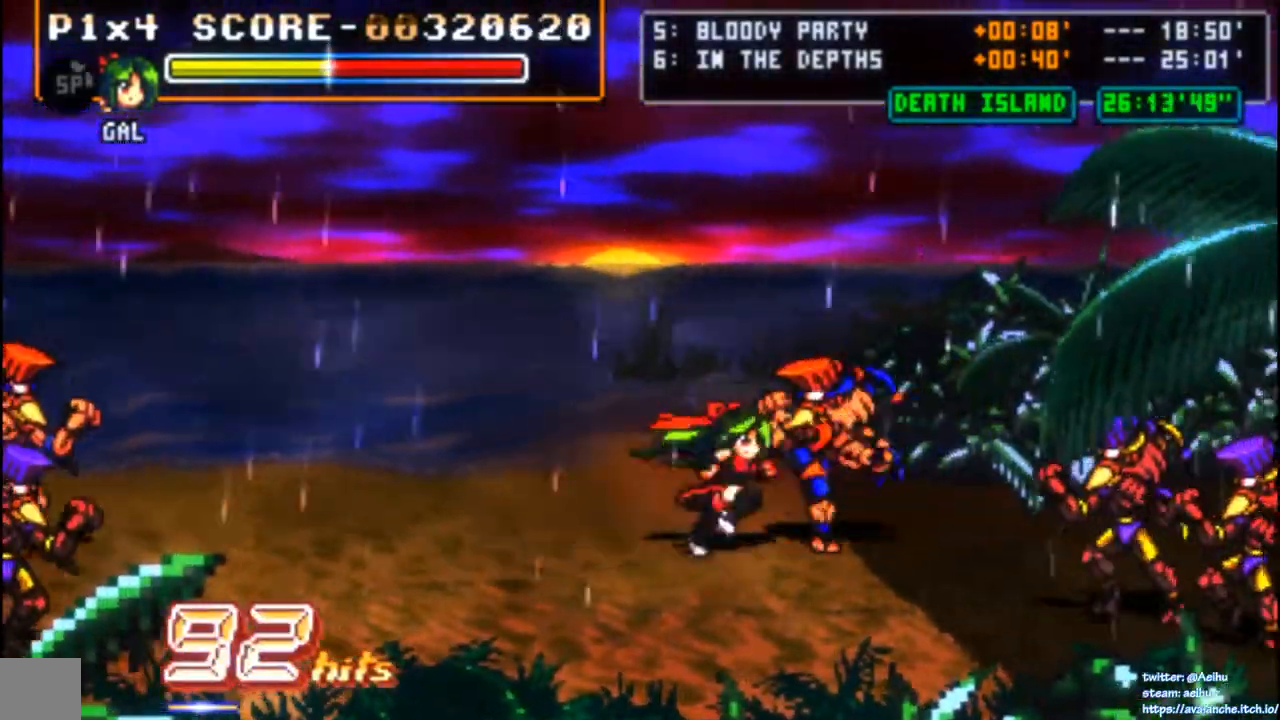
{"dt_ms": 500, "buttons": ["SQUARE", "DPAD_RIGHT"], "left_stick": "center", "events": [[83, "DPAD_UP", "up"], [133, "DPAD_RIGHT", "up"], [200, "SQUARE", "down"], [317, "SQUARE", "up"], [433, "DPAD_RIGHT", "down"], [483, "SQUARE", "down"]]}